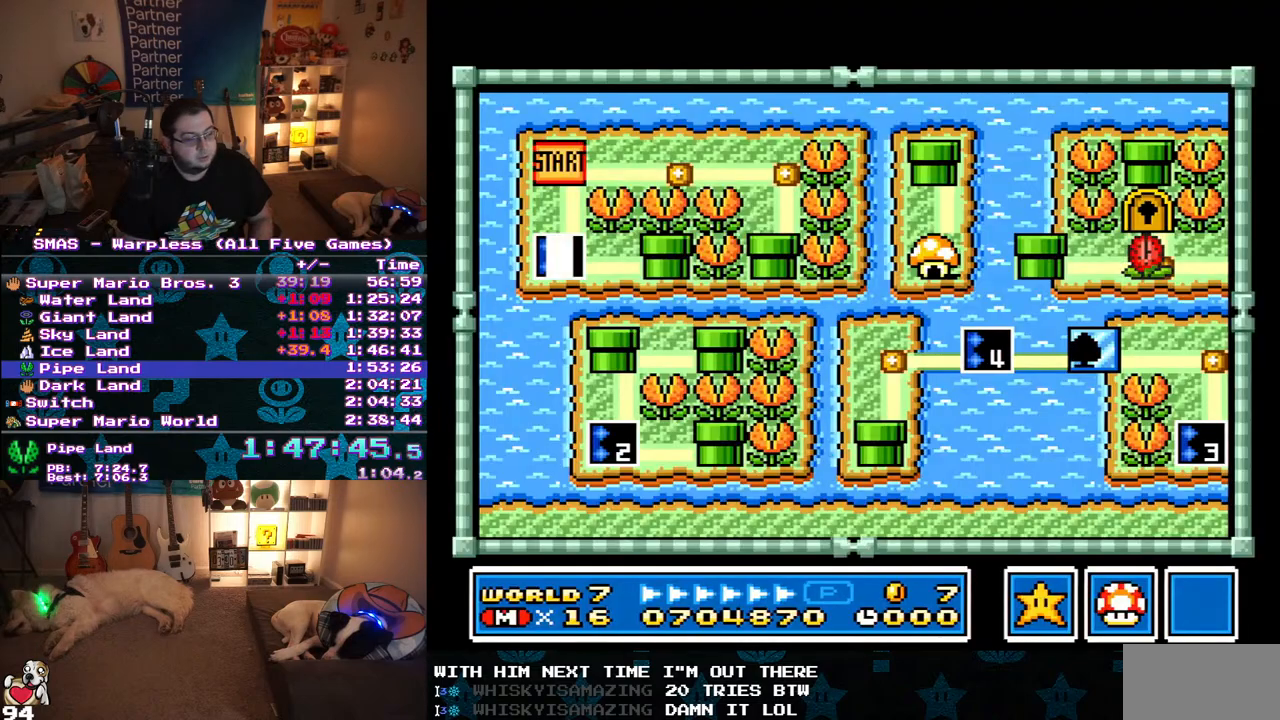
Gameplay with a controller (Nintendo layout); each line is a JSON object with the inputs held at the frame after it. "events" lists button and stick changes between this image and that frame as [ms after this image, input, new state], when the widget could be followed in between. Not read: L3 R3.
{"buttons": ["DPAD_RIGHT"], "events": [[417, "DPAD_RIGHT", "down"]]}
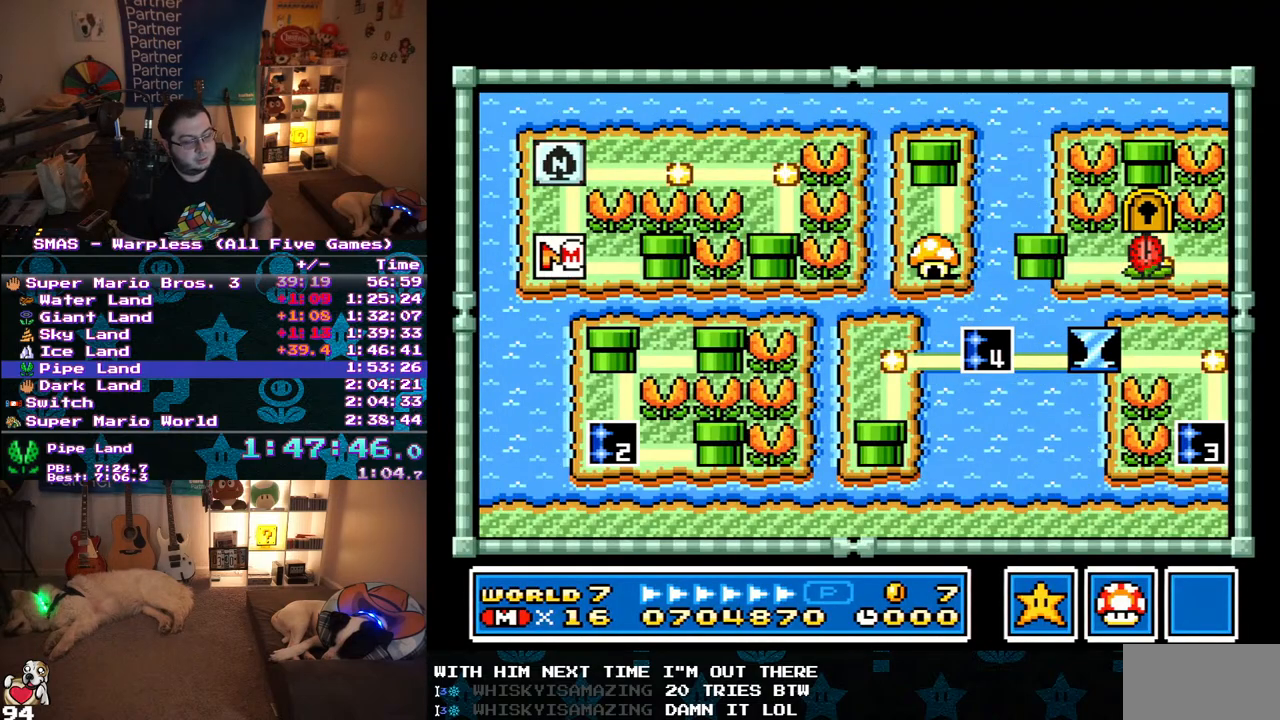
{"buttons": ["DPAD_RIGHT"], "events": []}
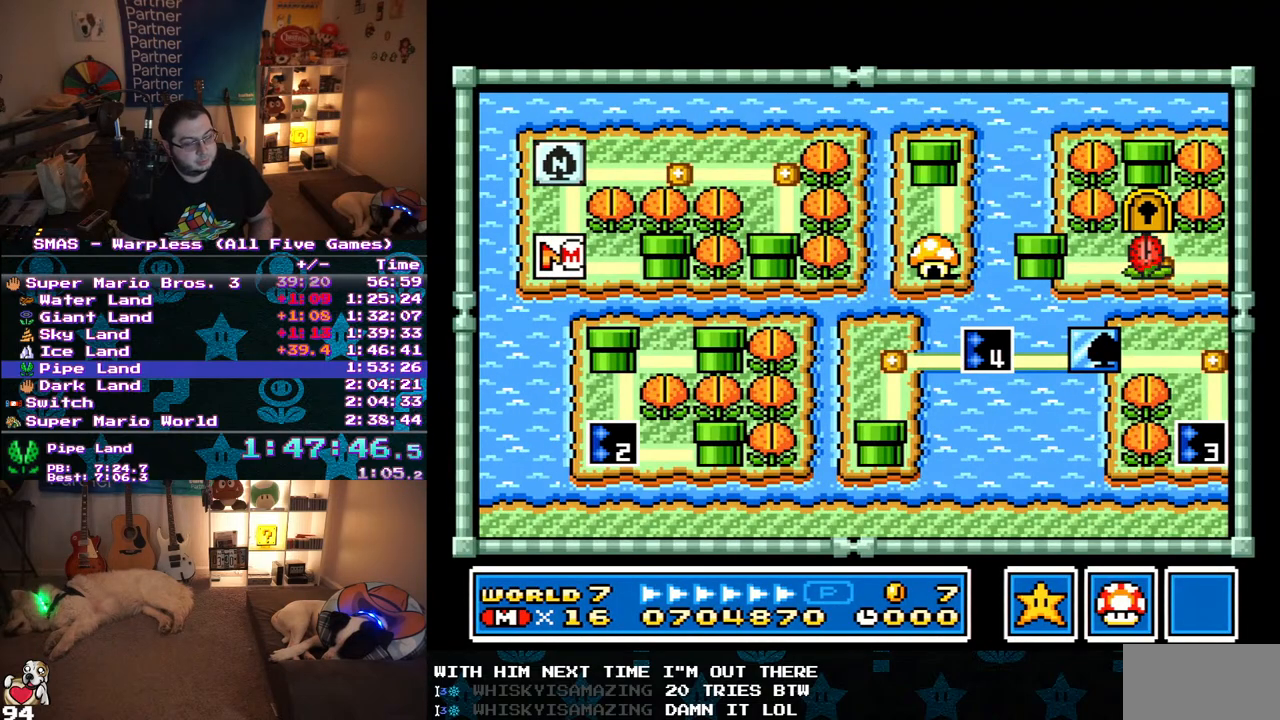
{"buttons": [], "events": [[333, "DPAD_RIGHT", "up"], [417, "B", "down"], [483, "B", "up"]]}
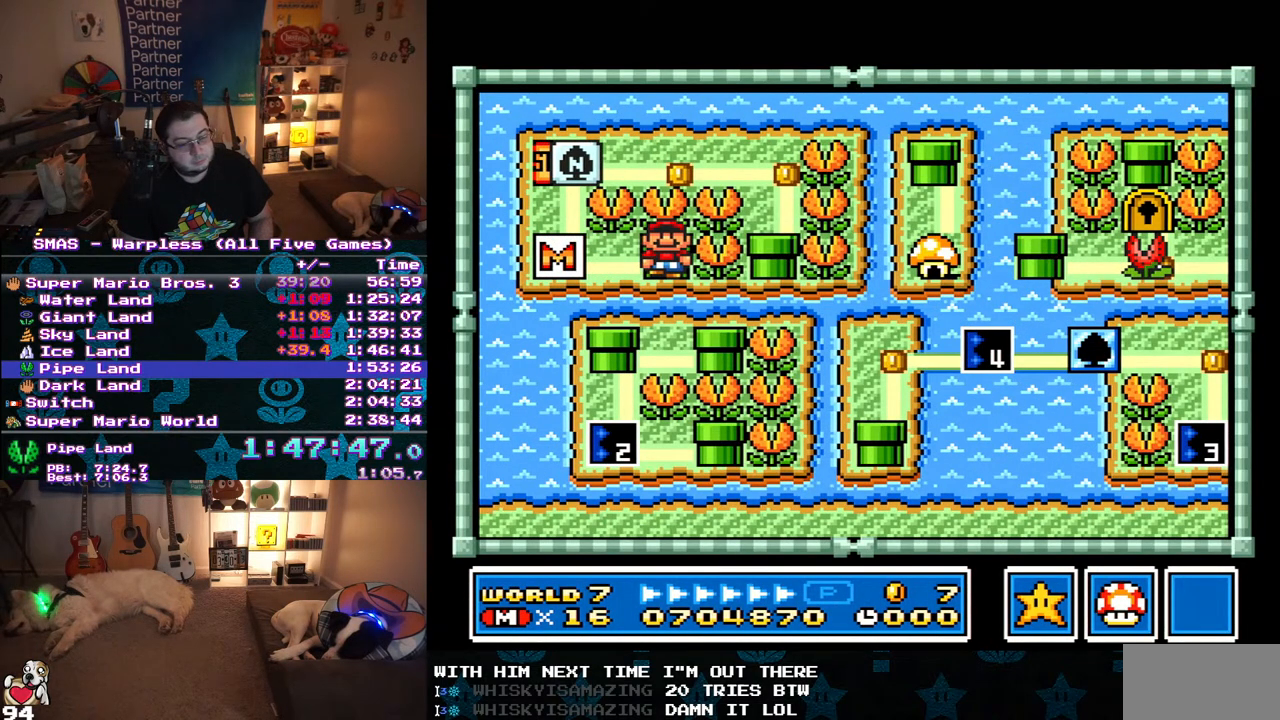
{"buttons": ["Y", "DPAD_RIGHT"], "events": [[67, "B", "down"], [150, "B", "up"], [350, "DPAD_RIGHT", "down"], [433, "Y", "down"]]}
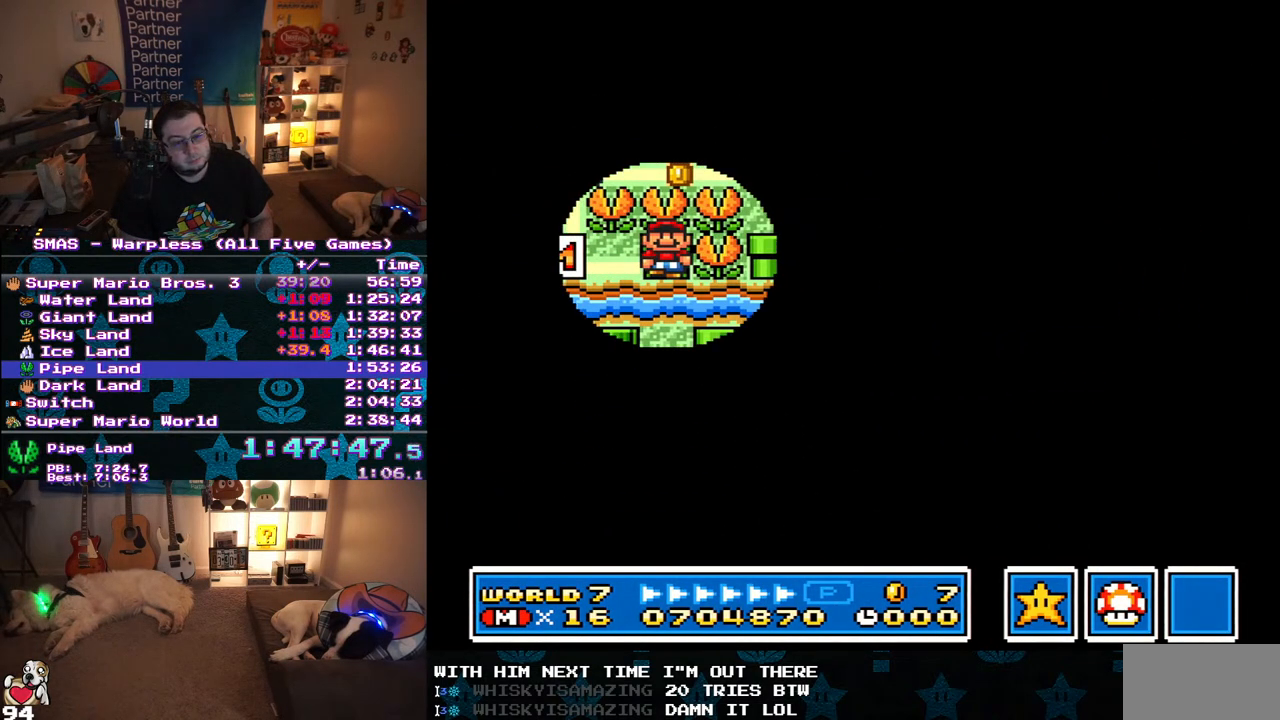
{"buttons": ["Y", "DPAD_RIGHT"], "events": []}
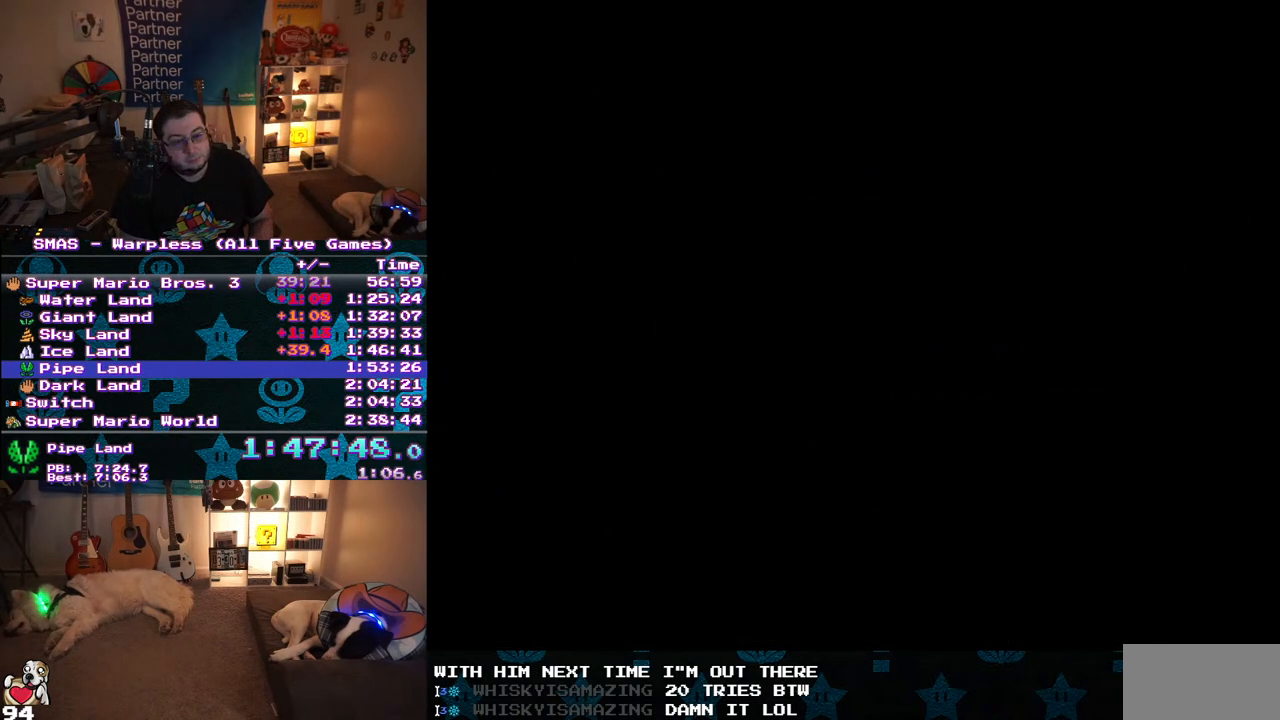
{"buttons": ["Y", "DPAD_RIGHT"], "events": []}
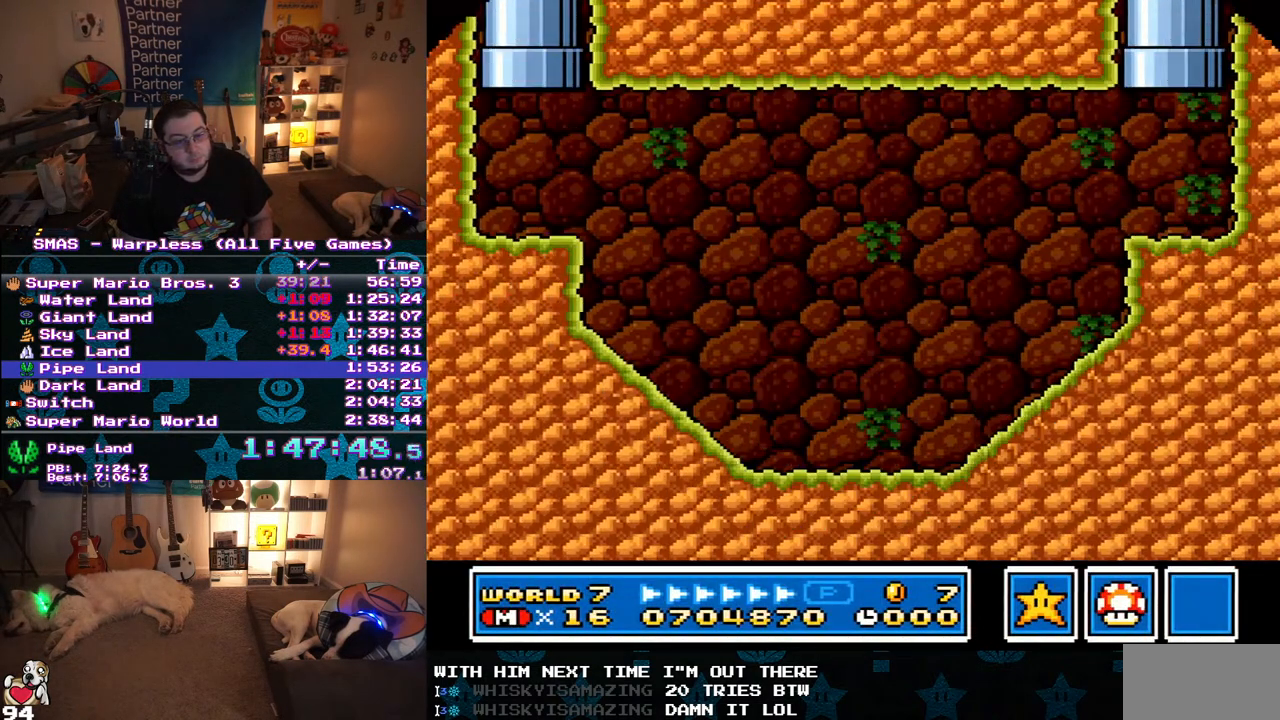
{"buttons": ["Y", "DPAD_RIGHT"], "events": []}
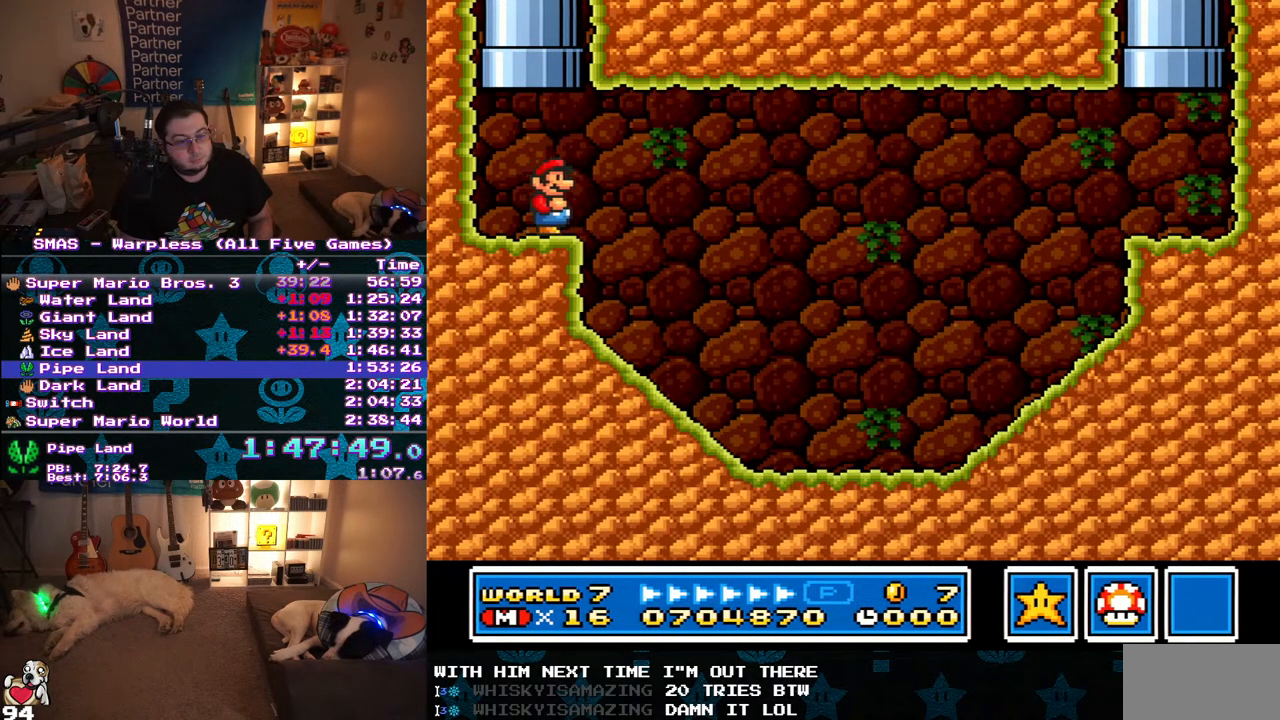
{"buttons": ["Y", "DPAD_RIGHT"], "events": []}
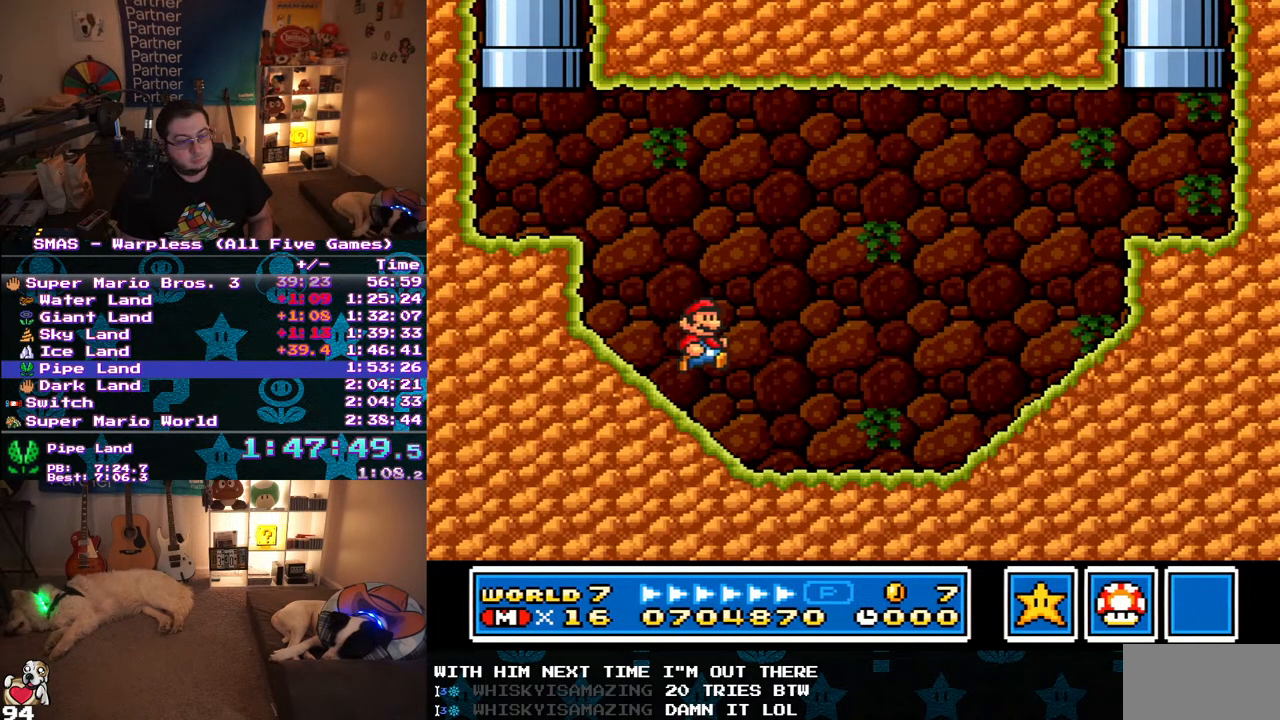
{"buttons": ["B", "Y", "DPAD_RIGHT"], "events": [[267, "B", "down"]]}
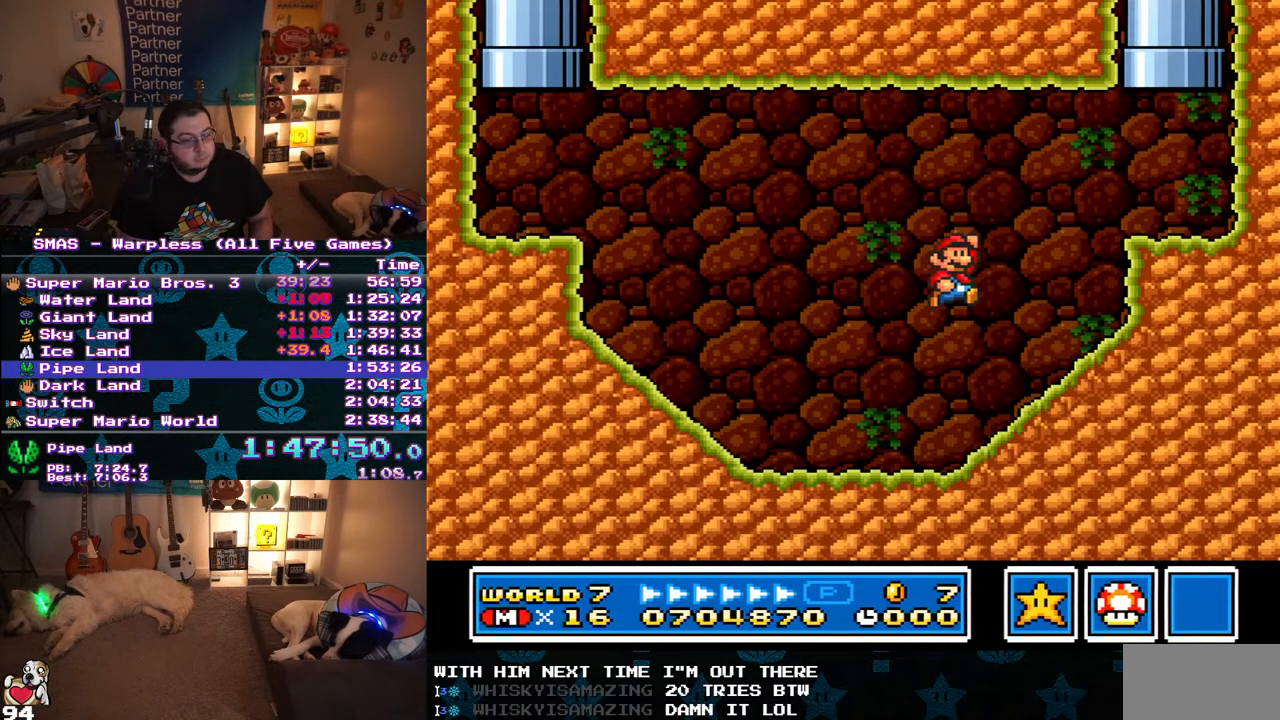
{"buttons": ["B", "Y", "DPAD_UP"], "events": [[200, "B", "up"], [200, "DPAD_RIGHT", "up"], [317, "DPAD_LEFT", "down"], [317, "DPAD_UP", "down"], [450, "B", "down"], [483, "DPAD_LEFT", "up"]]}